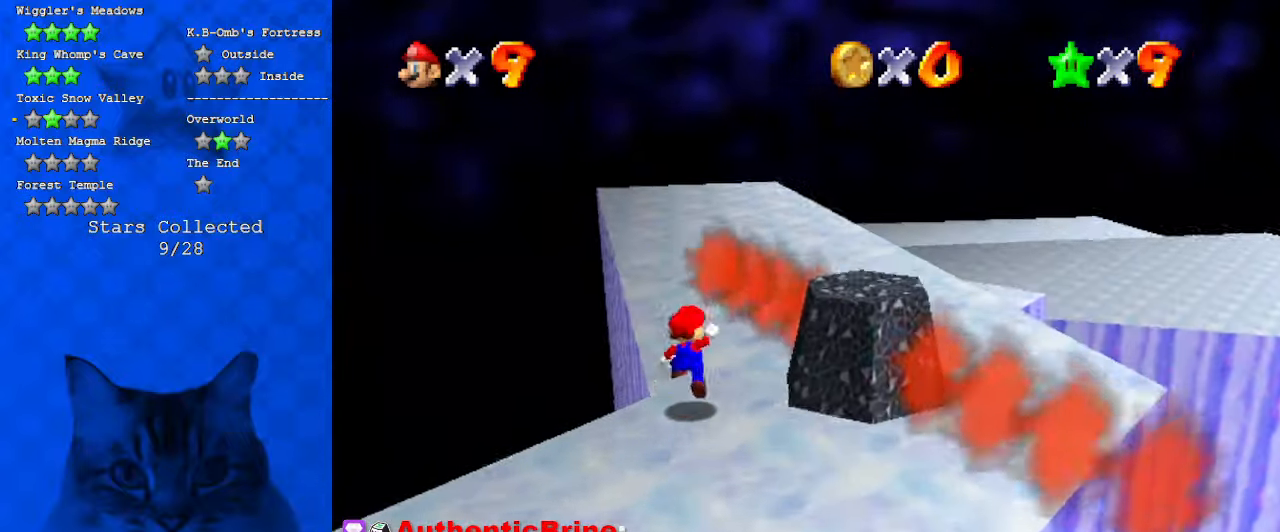
Gameplay with keyboard; each line is a JSON object with the keys held at the frame after it. "events" lists presses ("down") and releases ("up") of "a", "c", "ctrl", "d", "down", "left", "return", "right", "s", "shift", "up", "w", "x" and "y" between this image and that frame as [ms after this image, input, new state], when the widget could be followed in between. No other keys are recorded. Mouse input is not recorded.
{"keys": ["up"], "events": [[34, "shift", "down"], [234, "shift", "up"], [300, "right", "down"], [434, "right", "up"]]}
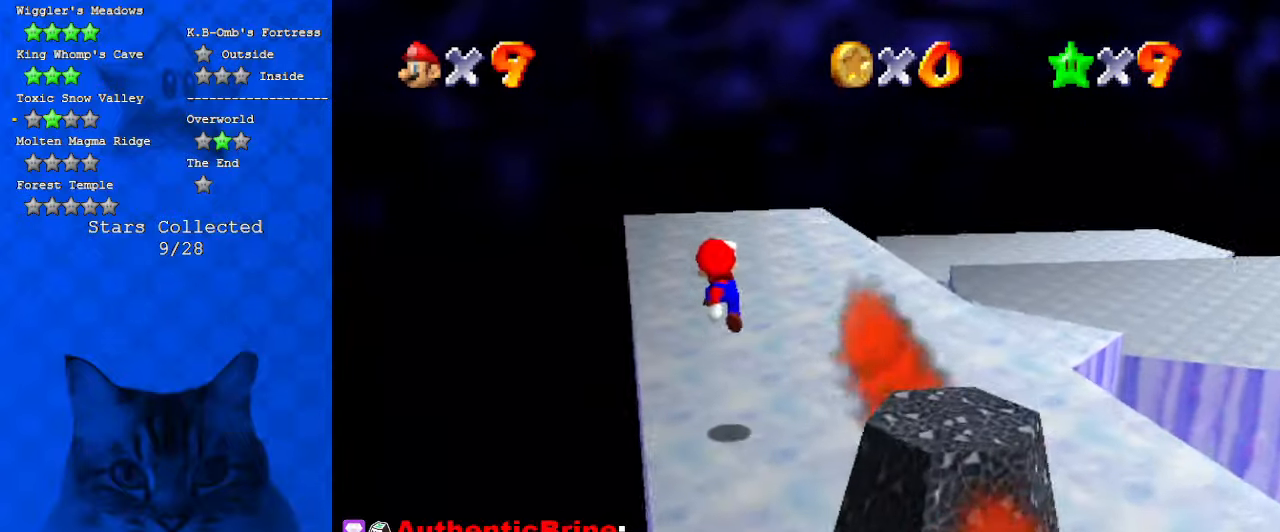
{"keys": ["right", "up"], "events": [[67, "ctrl", "down"], [234, "ctrl", "up"], [267, "shift", "down"], [300, "ctrl", "down"], [400, "shift", "up"], [434, "ctrl", "up"], [500, "right", "down"]]}
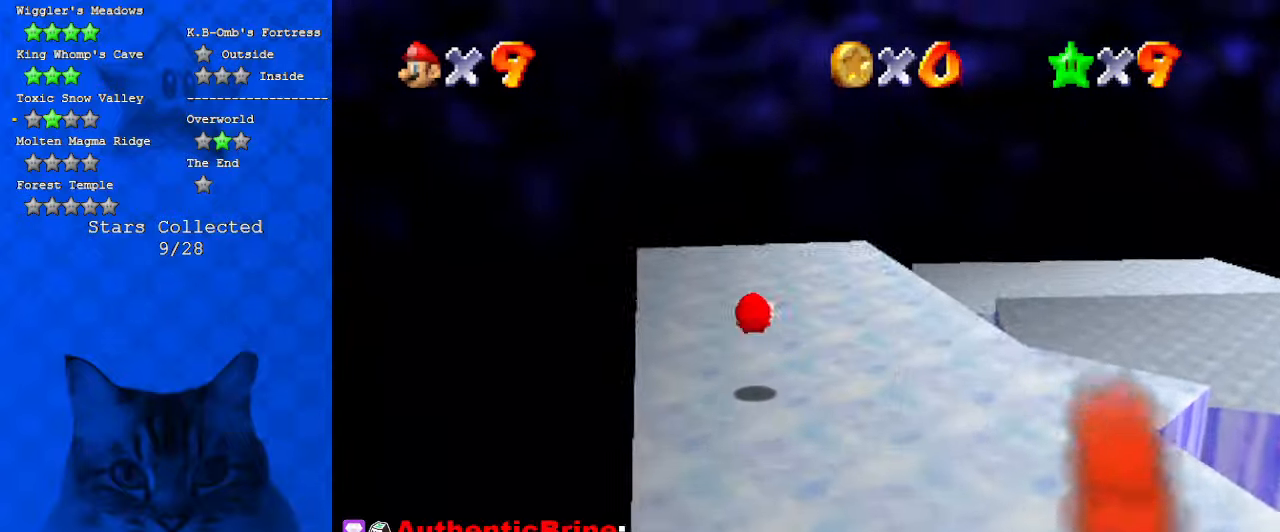
{"keys": ["left", "up"], "events": [[34, "a", "down"], [100, "right", "up"], [167, "a", "up"], [167, "up", "up"], [367, "left", "down"], [400, "up", "down"]]}
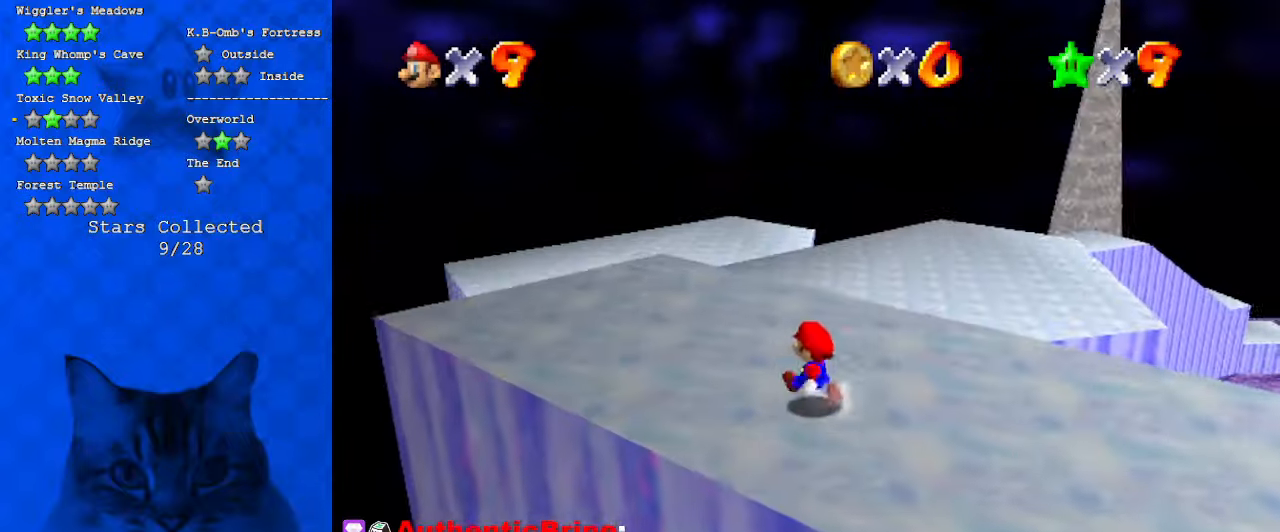
{"keys": ["a", "left"], "events": [[234, "up", "up"], [300, "a", "down"]]}
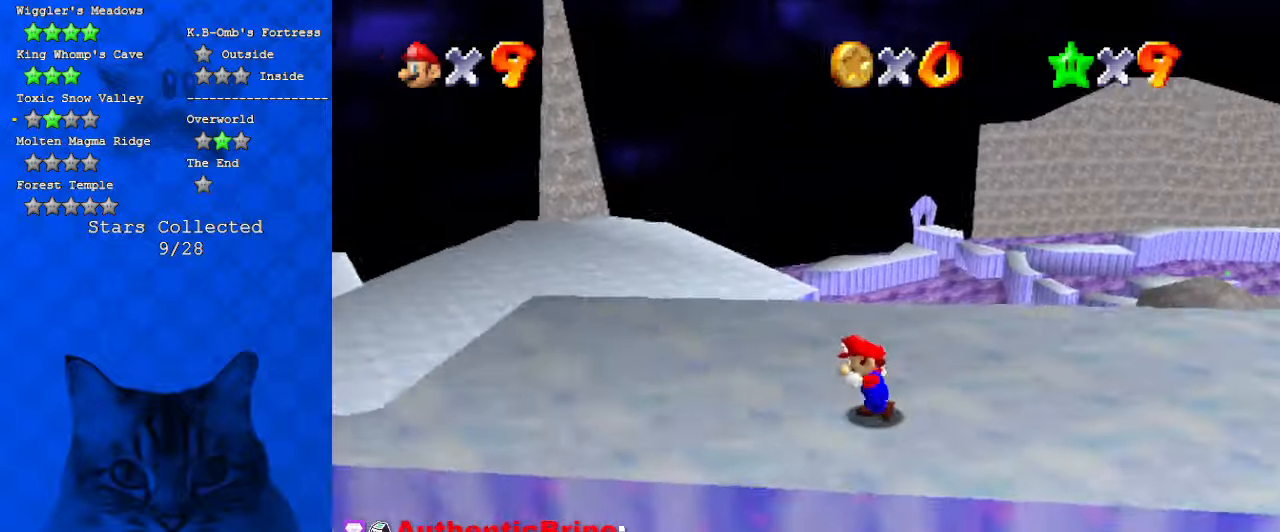
{"keys": [], "events": [[34, "a", "up"], [500, "left", "up"]]}
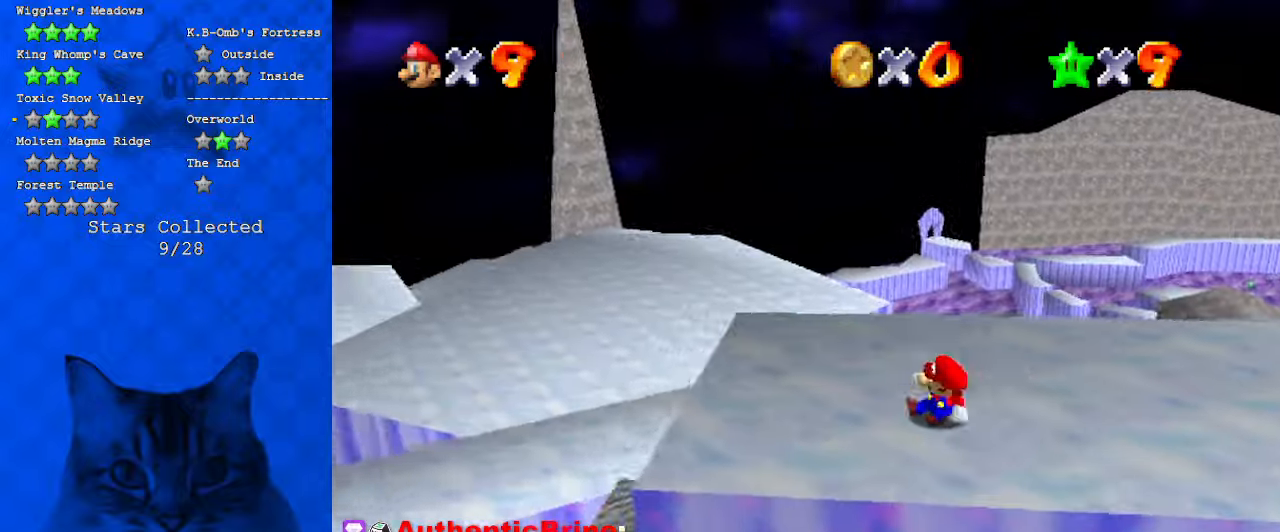
{"keys": ["down", "left"], "events": [[67, "a", "down"], [167, "a", "up"], [234, "left", "down"], [400, "down", "down"]]}
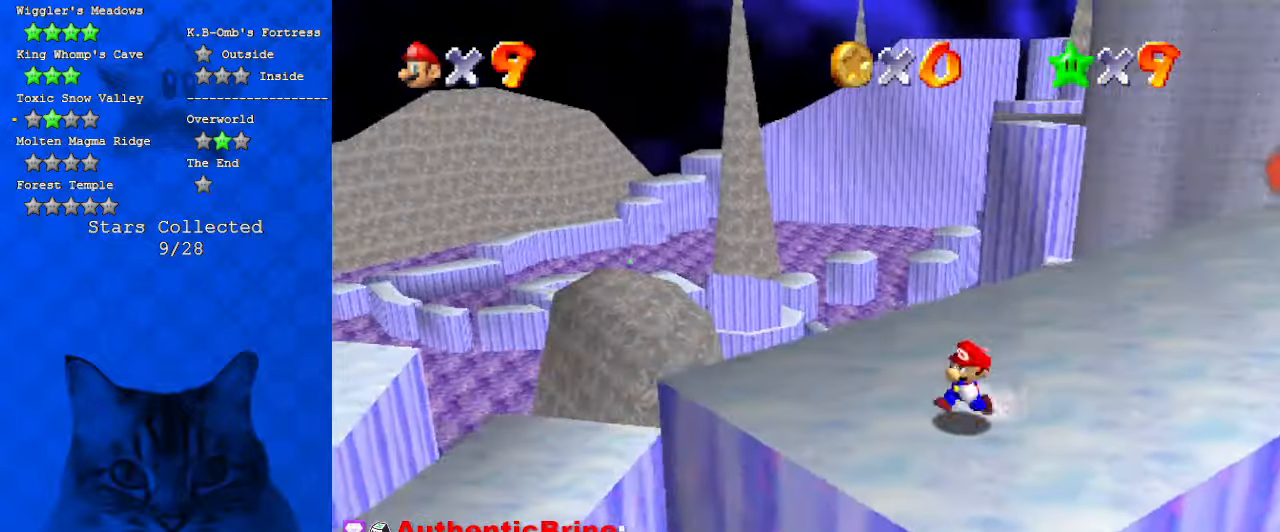
{"keys": ["left", "shift"], "events": [[100, "down", "up"], [367, "shift", "down"]]}
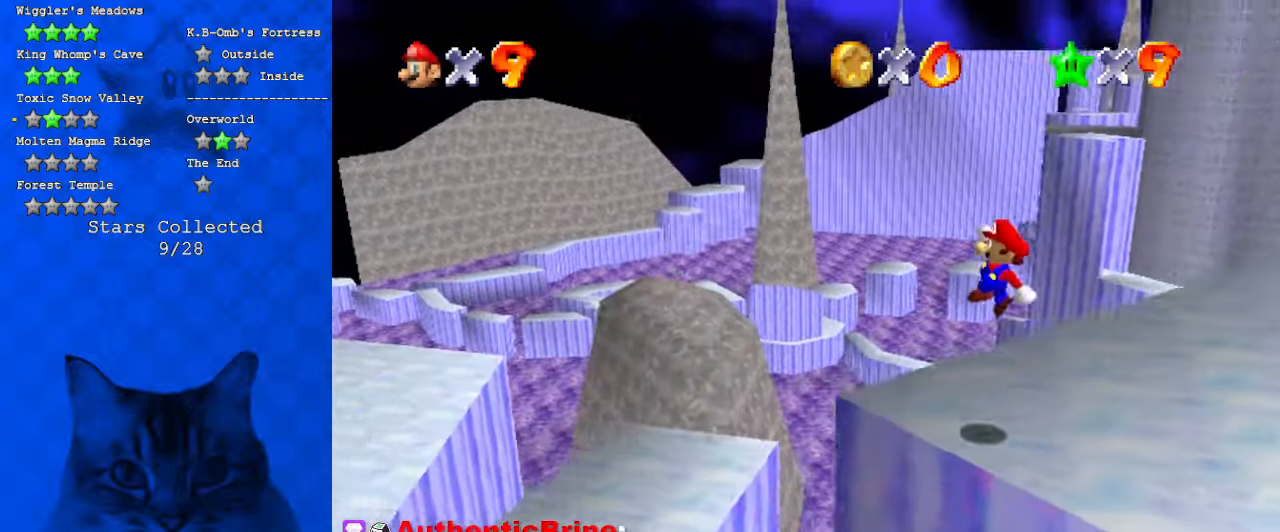
{"keys": ["down", "left"], "events": [[200, "shift", "up"], [467, "down", "down"]]}
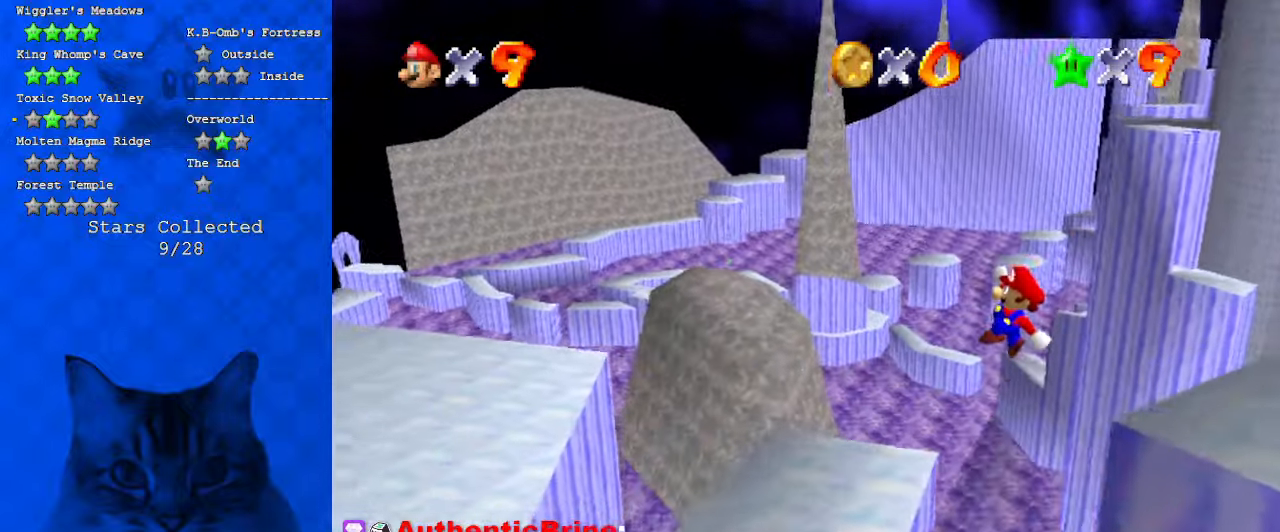
{"keys": ["d"], "events": [[100, "left", "up"], [200, "d", "down"], [334, "d", "up"], [400, "down", "up"], [500, "d", "down"]]}
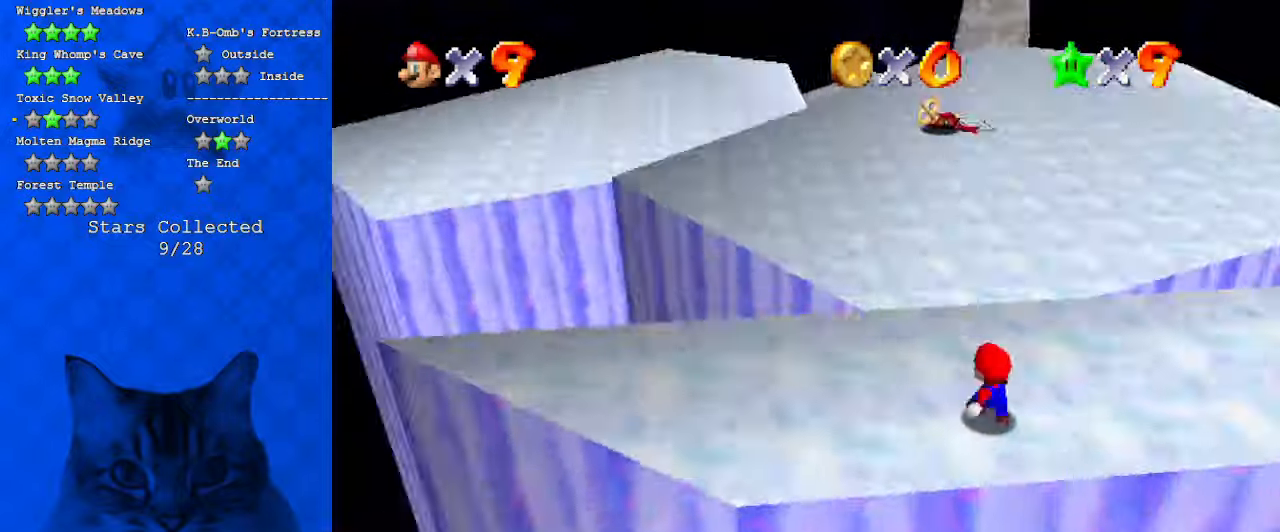
{"keys": ["left"], "events": [[134, "d", "up"], [134, "left", "down"]]}
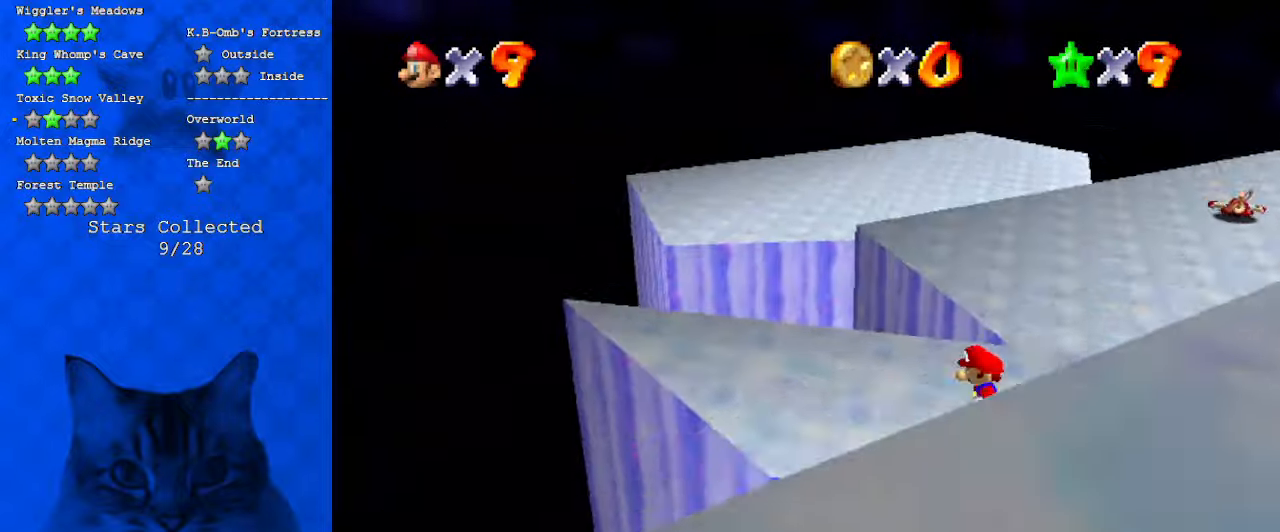
{"keys": ["d", "down", "left"], "events": [[100, "a", "down"], [300, "a", "up"], [300, "down", "down"], [467, "d", "down"]]}
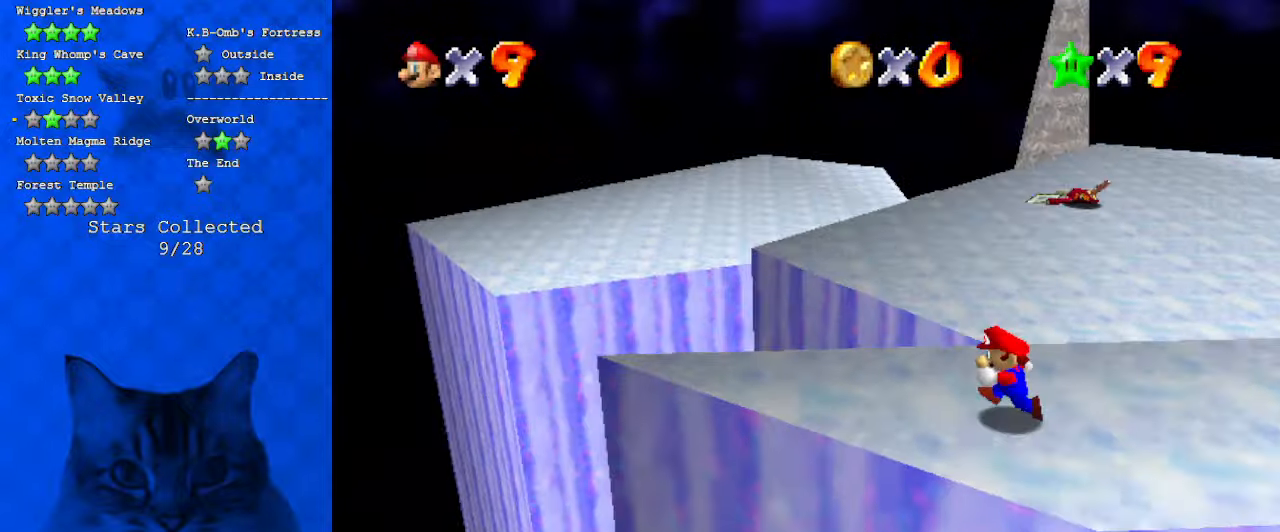
{"keys": ["up"], "events": [[34, "down", "up"], [67, "left", "up"], [167, "d", "up"], [434, "up", "down"]]}
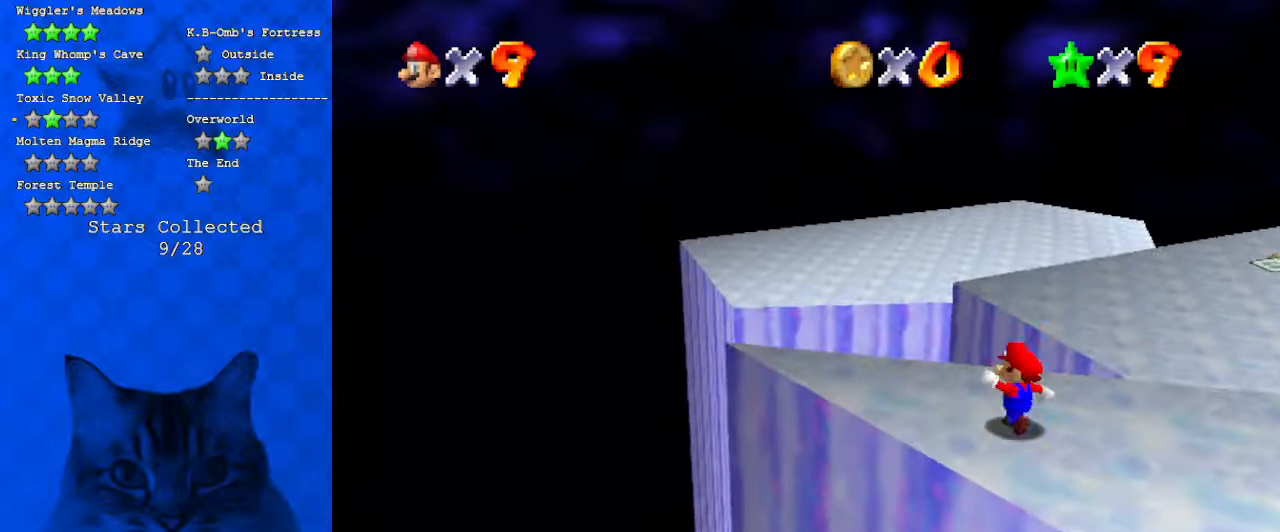
{"keys": ["shift", "up", "y"], "events": [[267, "y", "down"], [300, "shift", "down"]]}
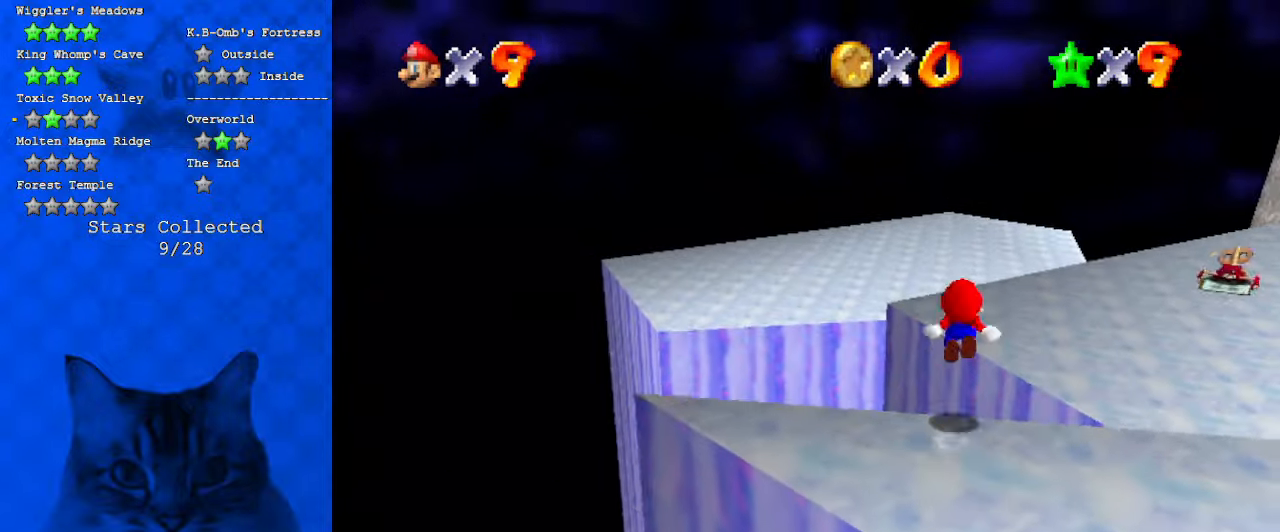
{"keys": ["up"], "events": [[200, "shift", "up"], [200, "y", "up"], [334, "a", "down"], [467, "a", "up"]]}
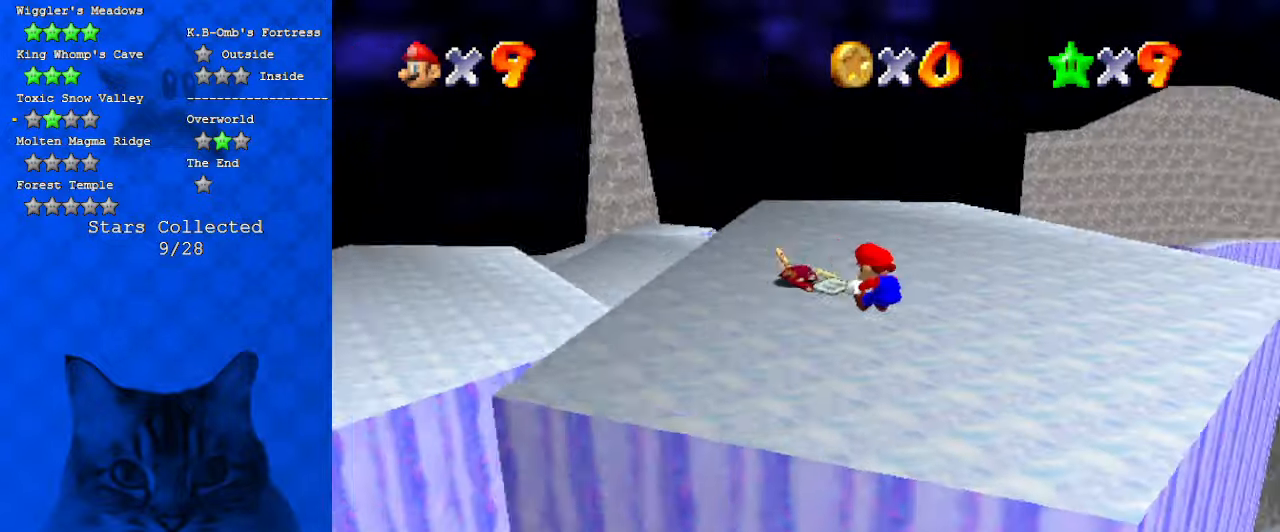
{"keys": ["up"], "events": [[200, "a", "down"], [400, "a", "up"]]}
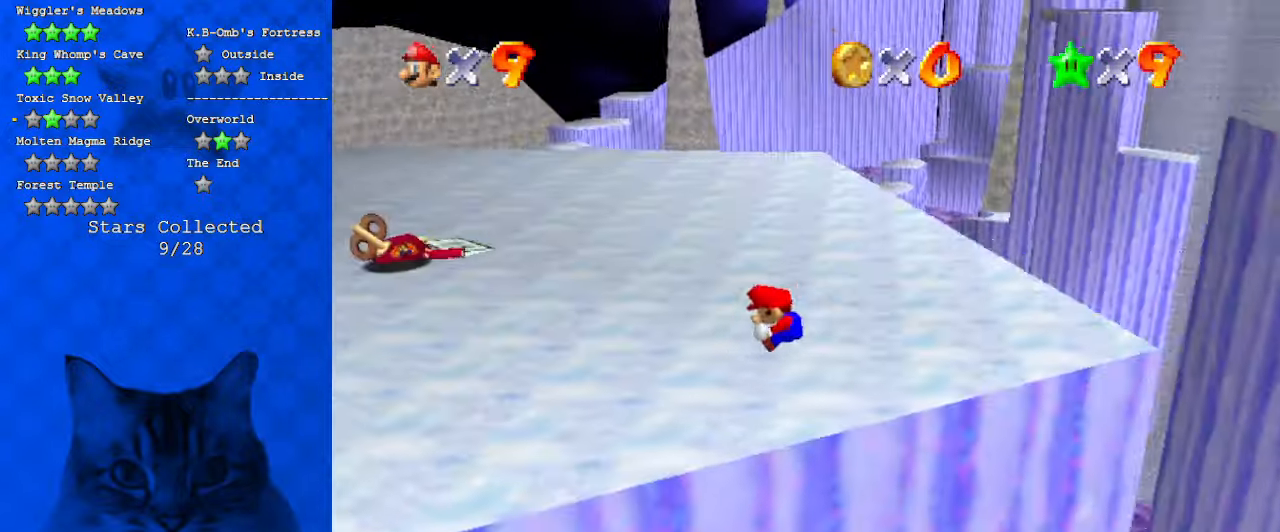
{"keys": ["down", "left"], "events": [[67, "up", "up"], [167, "left", "down"], [434, "down", "down"]]}
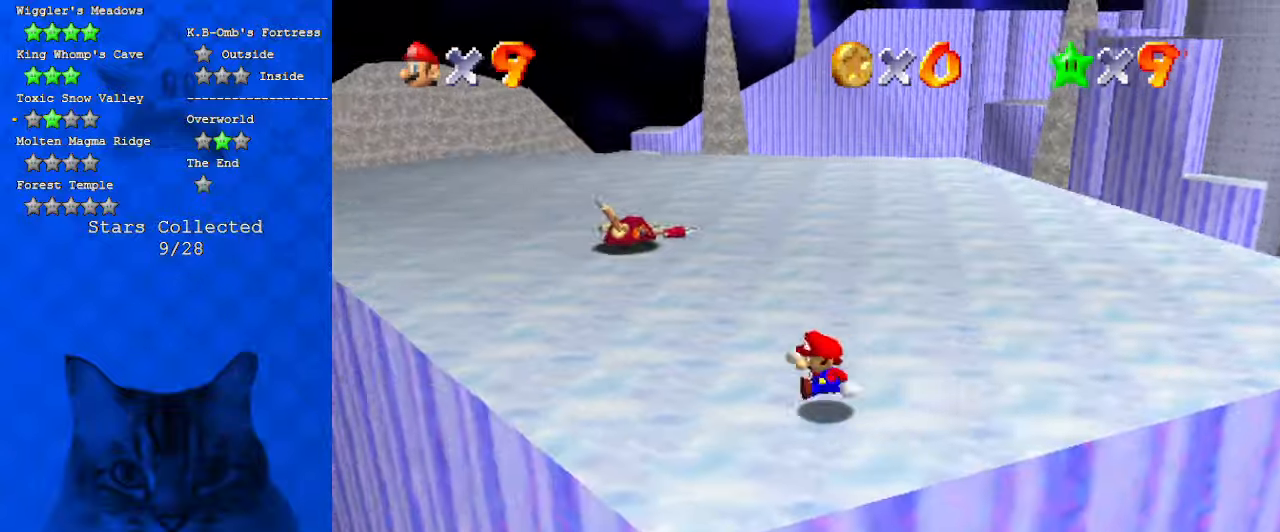
{"keys": ["left", "up"], "events": [[34, "y", "down"], [134, "down", "up"], [134, "shift", "down"], [234, "y", "up"], [267, "shift", "up"], [300, "d", "down"], [500, "d", "up"], [500, "up", "down"]]}
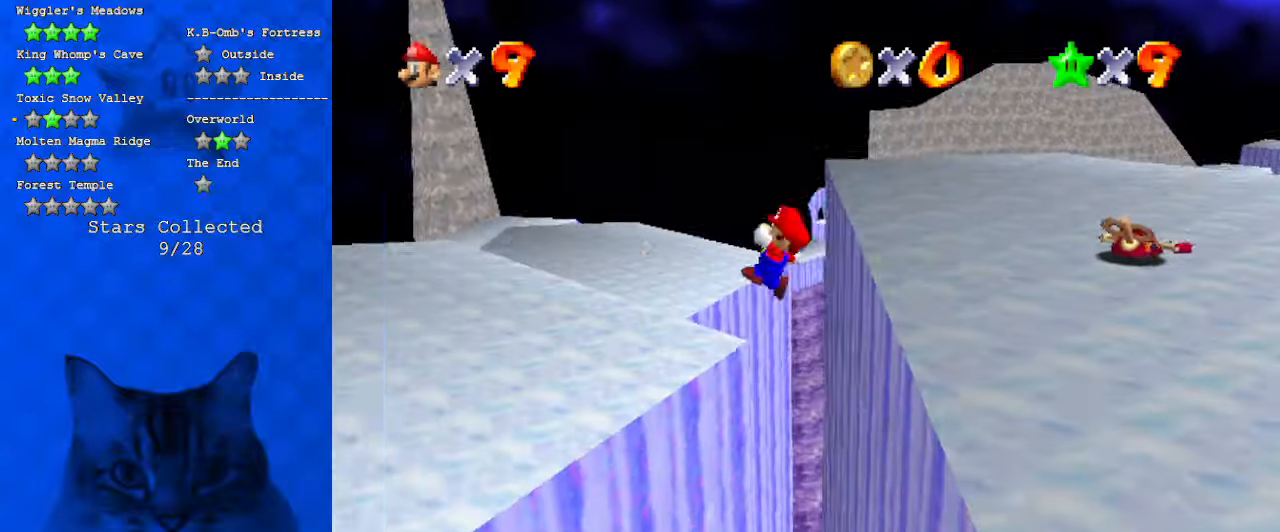
{"keys": ["d", "left", "up"], "events": [[334, "up", "up"], [400, "d", "down"], [500, "up", "down"]]}
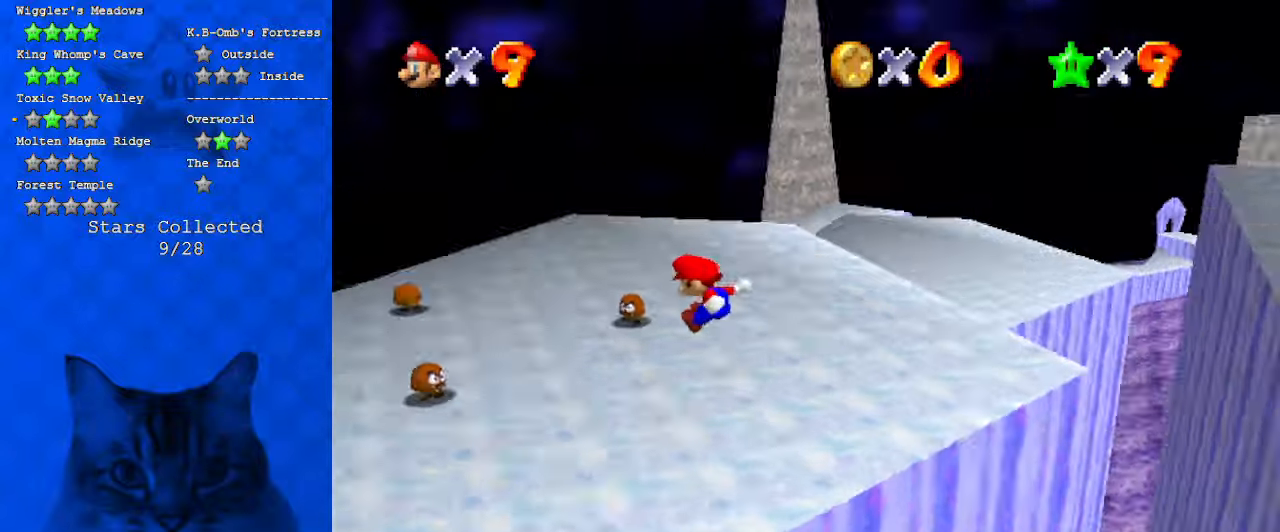
{"keys": ["left", "up"], "events": [[134, "d", "up"]]}
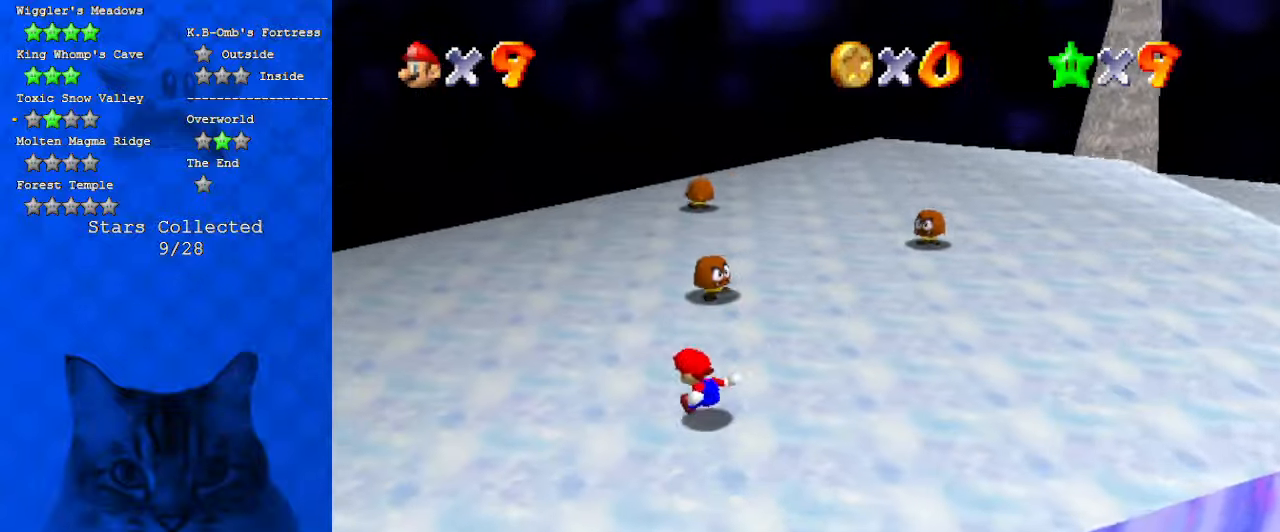
{"keys": ["left", "up"], "events": [[67, "up", "up"], [434, "up", "down"]]}
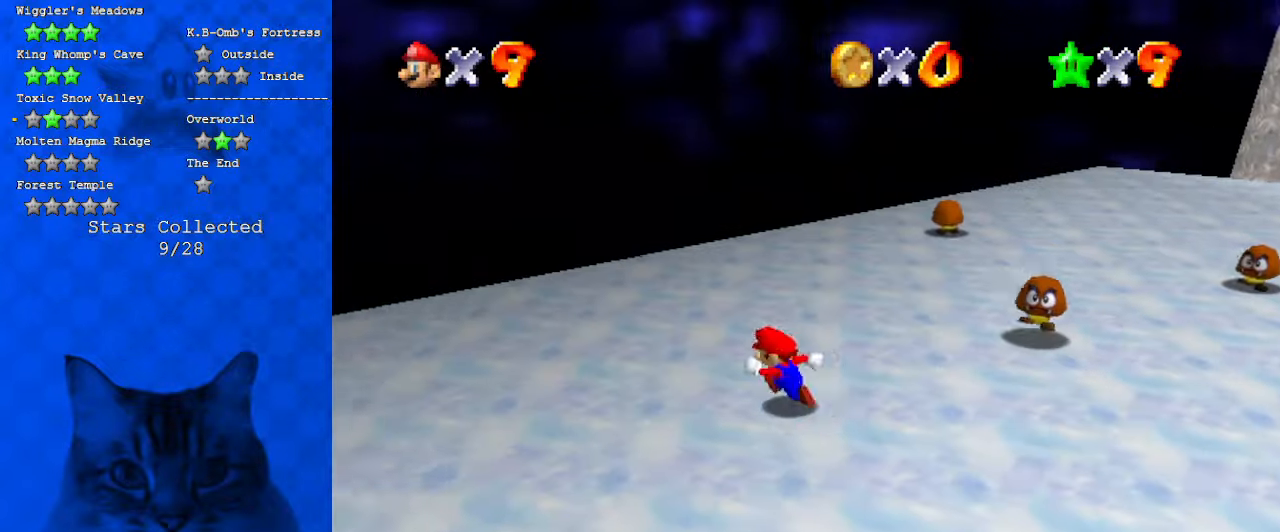
{"keys": ["left", "up"], "events": [[134, "up", "up"], [234, "left", "up"], [400, "left", "down"], [467, "up", "down"]]}
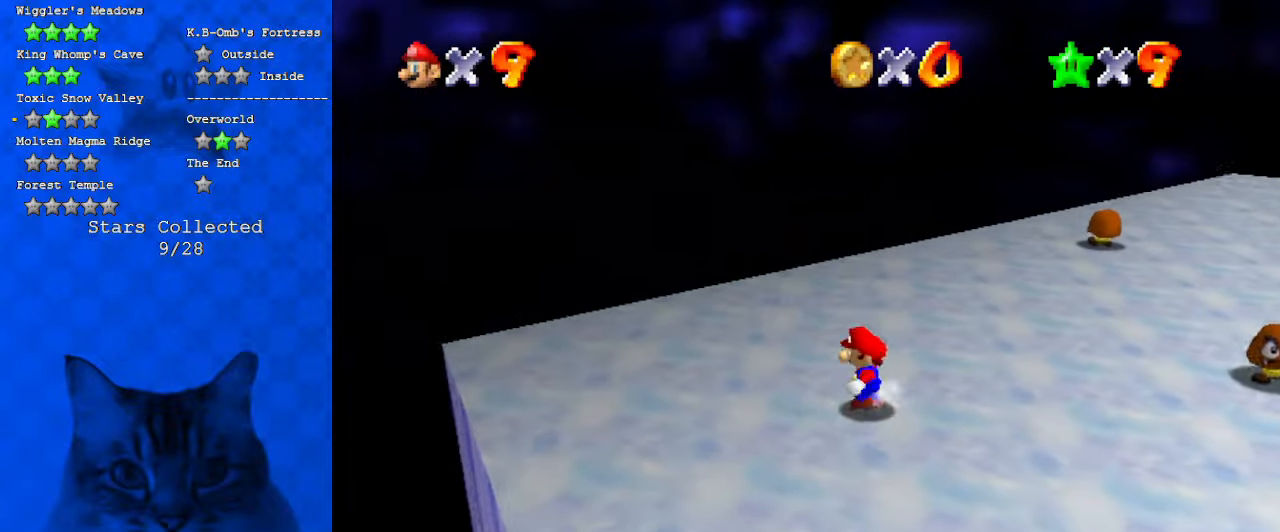
{"keys": ["left"], "events": [[234, "a", "down"], [267, "up", "up"], [467, "a", "up"]]}
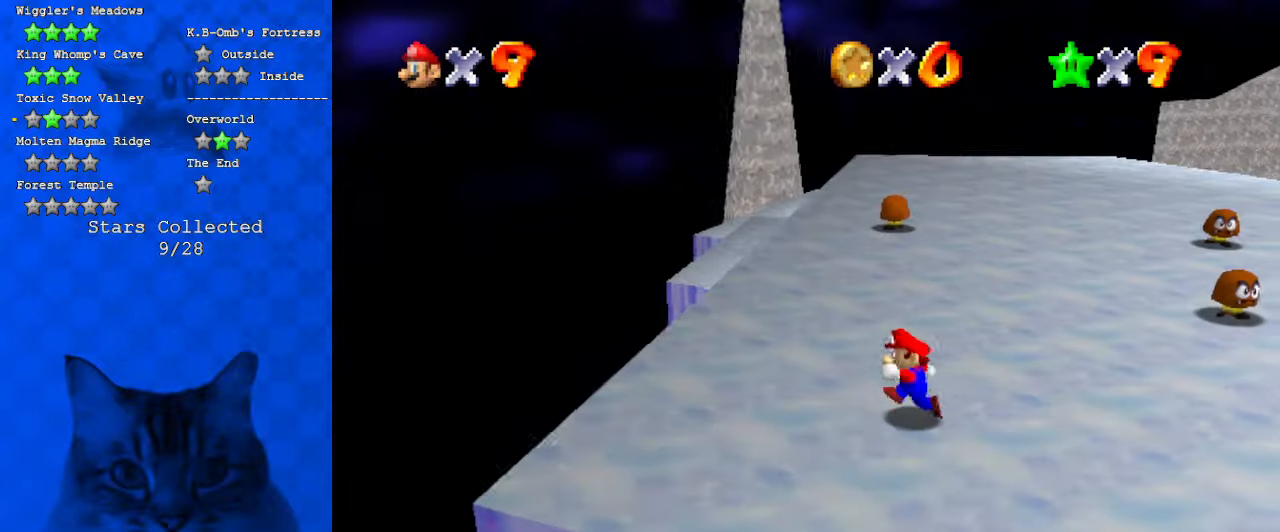
{"keys": [], "events": [[67, "down", "down"], [300, "down", "up"], [334, "left", "up"]]}
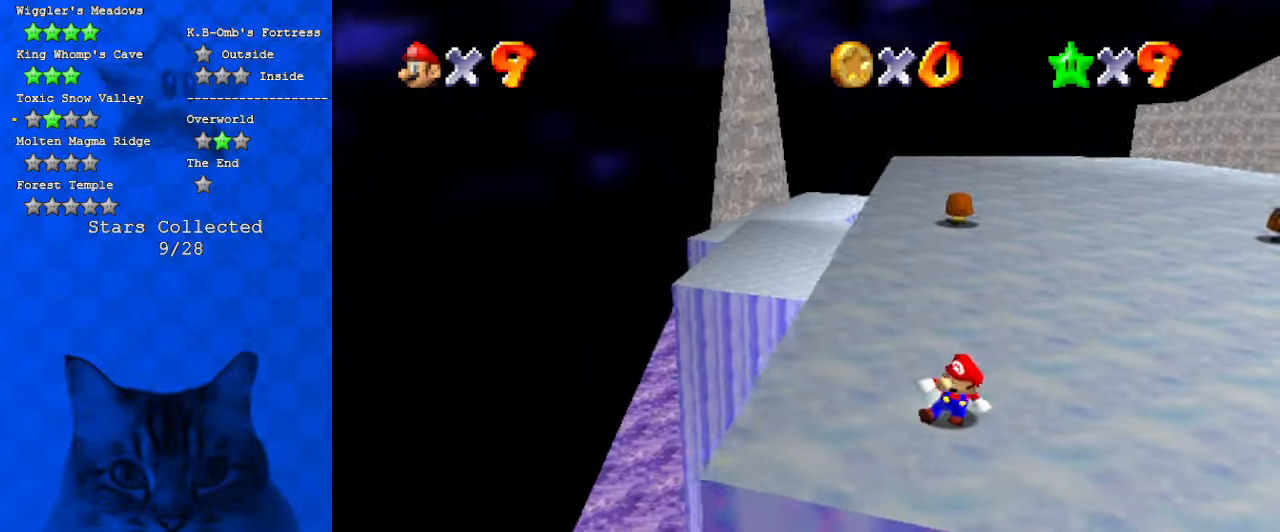
{"keys": ["down"], "events": [[67, "down", "down"], [67, "left", "down"], [134, "a", "down"], [200, "down", "up"], [200, "left", "up"], [267, "a", "up"], [400, "down", "down"]]}
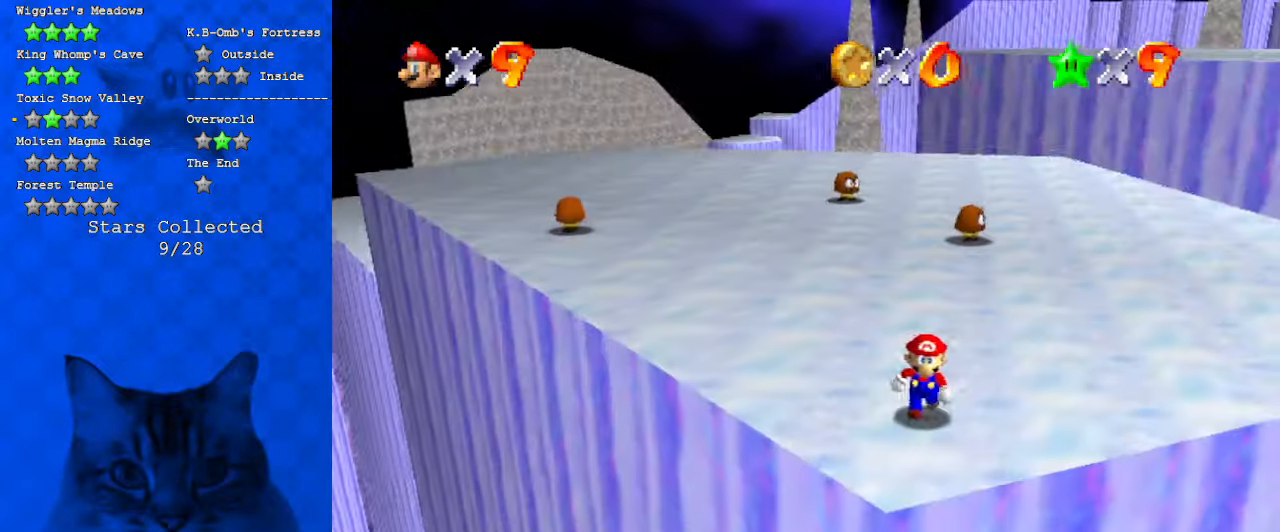
{"keys": ["left"], "events": [[34, "down", "up"], [100, "d", "down"], [100, "down", "down"], [167, "left", "down"], [267, "d", "up"], [500, "down", "up"]]}
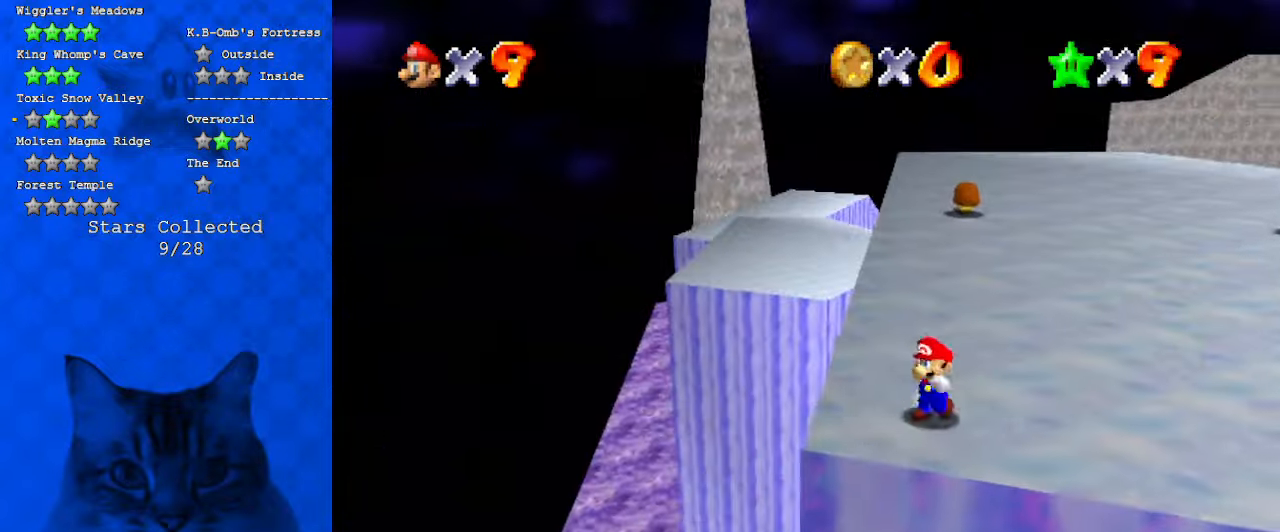
{"keys": ["a", "down", "right"], "events": [[200, "a", "down"], [200, "down", "down"], [234, "left", "up"], [334, "a", "up"], [434, "a", "down"], [467, "right", "down"]]}
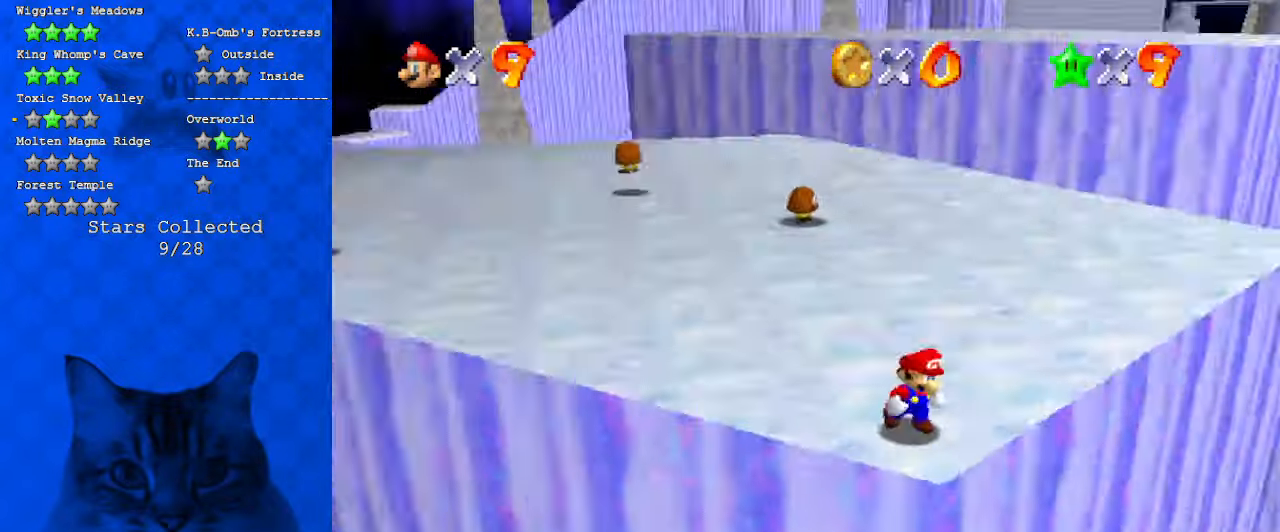
{"keys": ["a", "down", "right"], "events": [[67, "a", "up"], [434, "a", "down"]]}
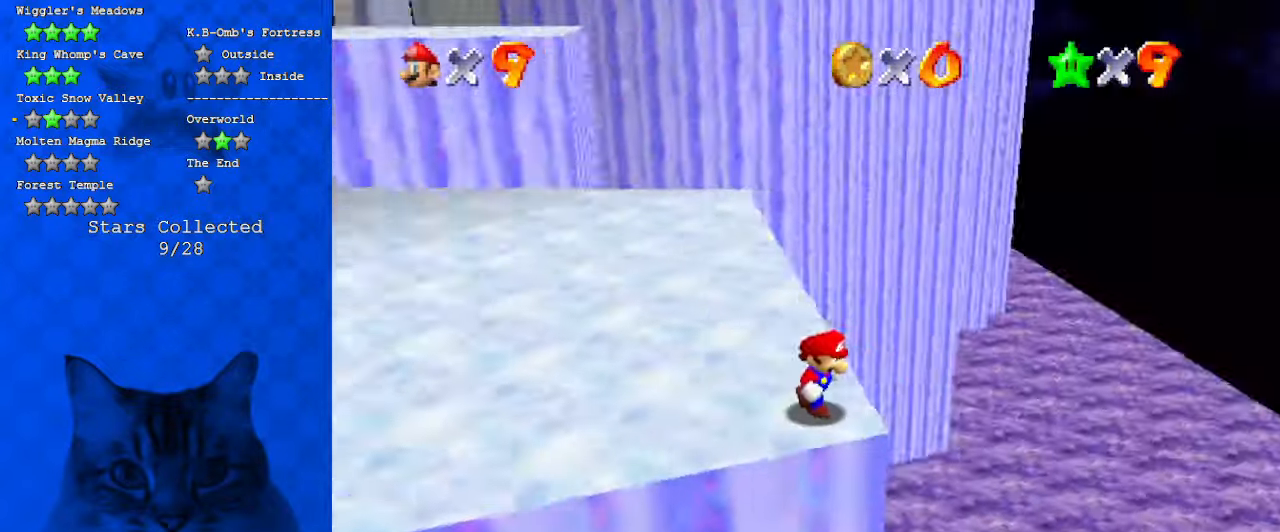
{"keys": ["d"], "events": [[134, "a", "up"], [234, "down", "up"], [367, "d", "down"], [500, "right", "up"]]}
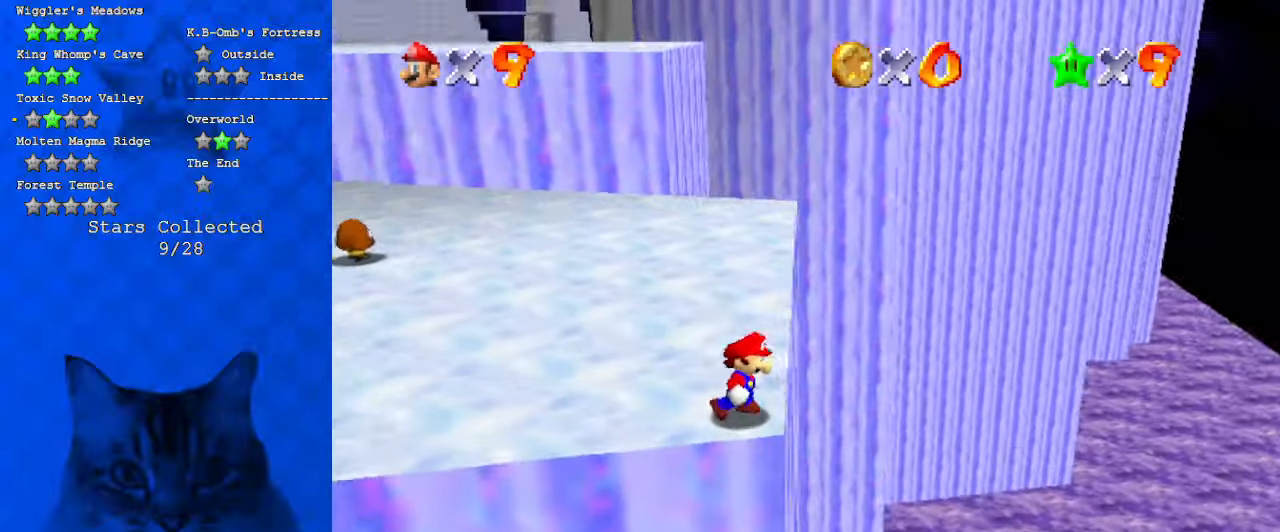
{"keys": [], "events": [[34, "d", "up"], [334, "up", "down"], [434, "up", "up"]]}